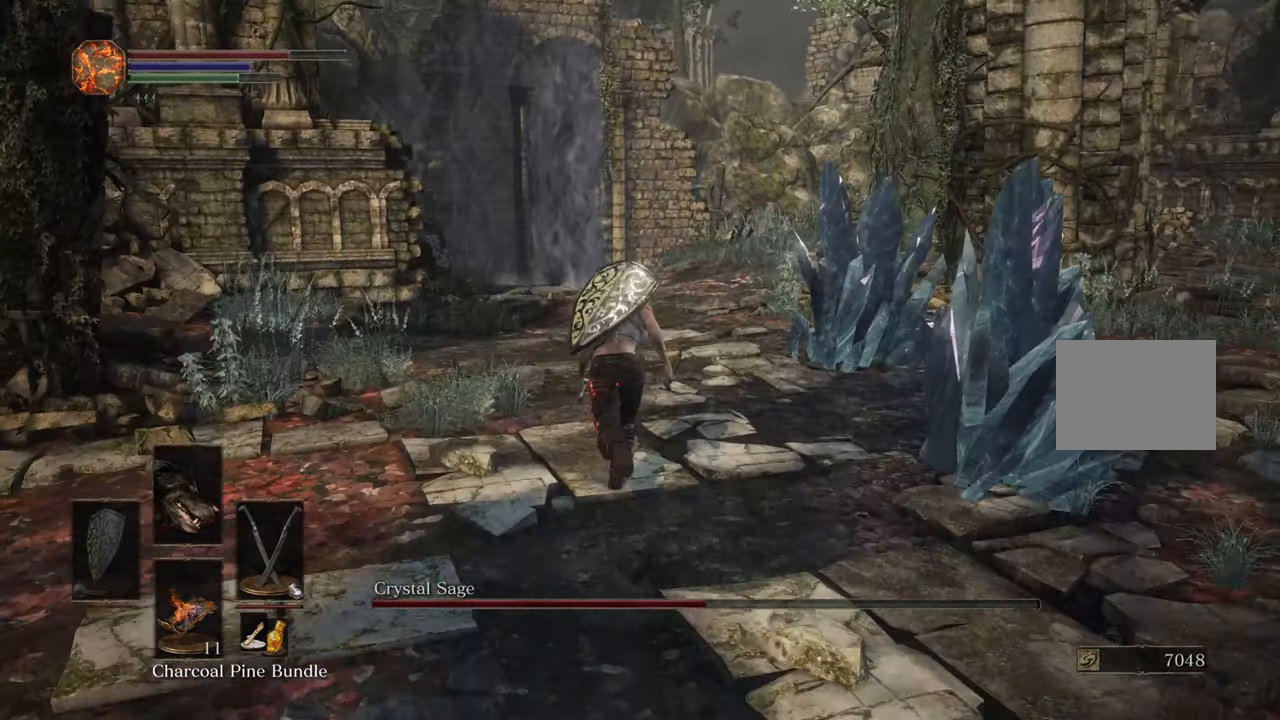
Gameplay with a controller (PlayStation layout); each line is a JSON object with the inputs held at the frame after it. "events" lists button and stick changes between this image and that frame as [ms after this image, input, new state], when the widget could be followed in between. Not read: R2.
{"buttons": [], "left_stick": "up", "right_stick": "center", "events": [[167, "TRIANGLE", "down"], [217, "TRIANGLE", "up"], [450, "CIRCLE", "up"]]}
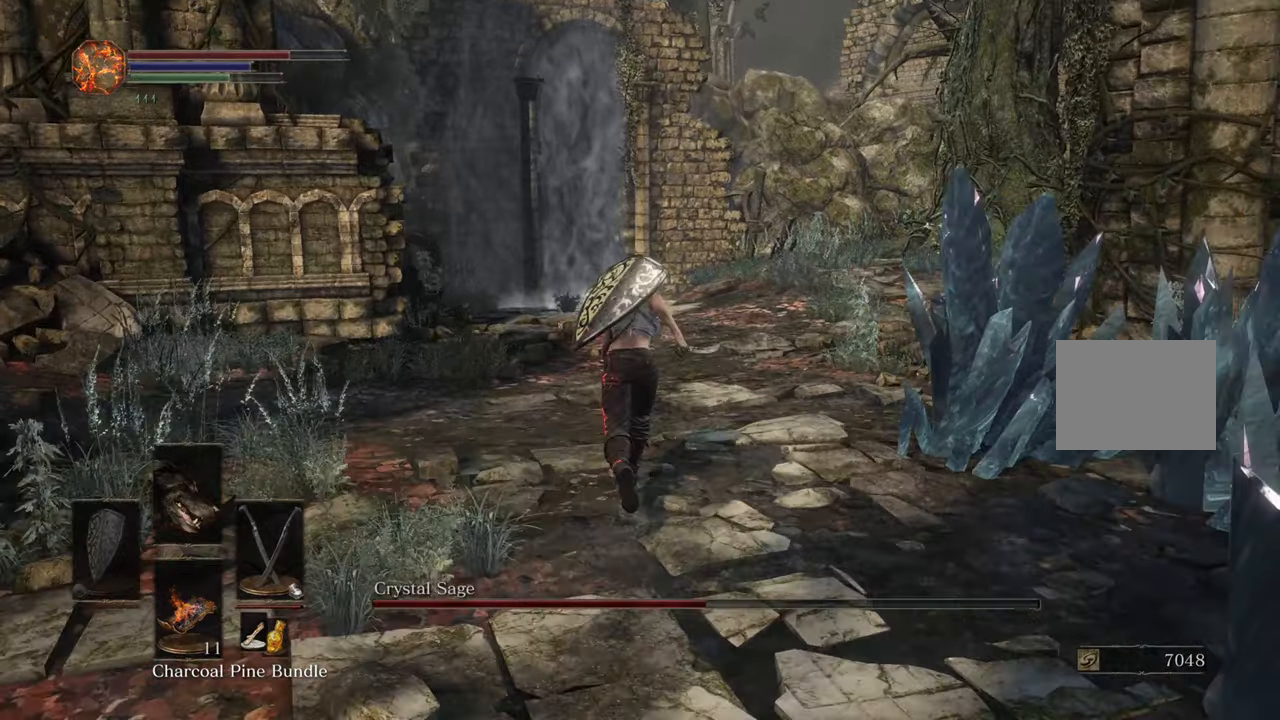
{"buttons": [], "left_stick": "up", "right_stick": "center"}
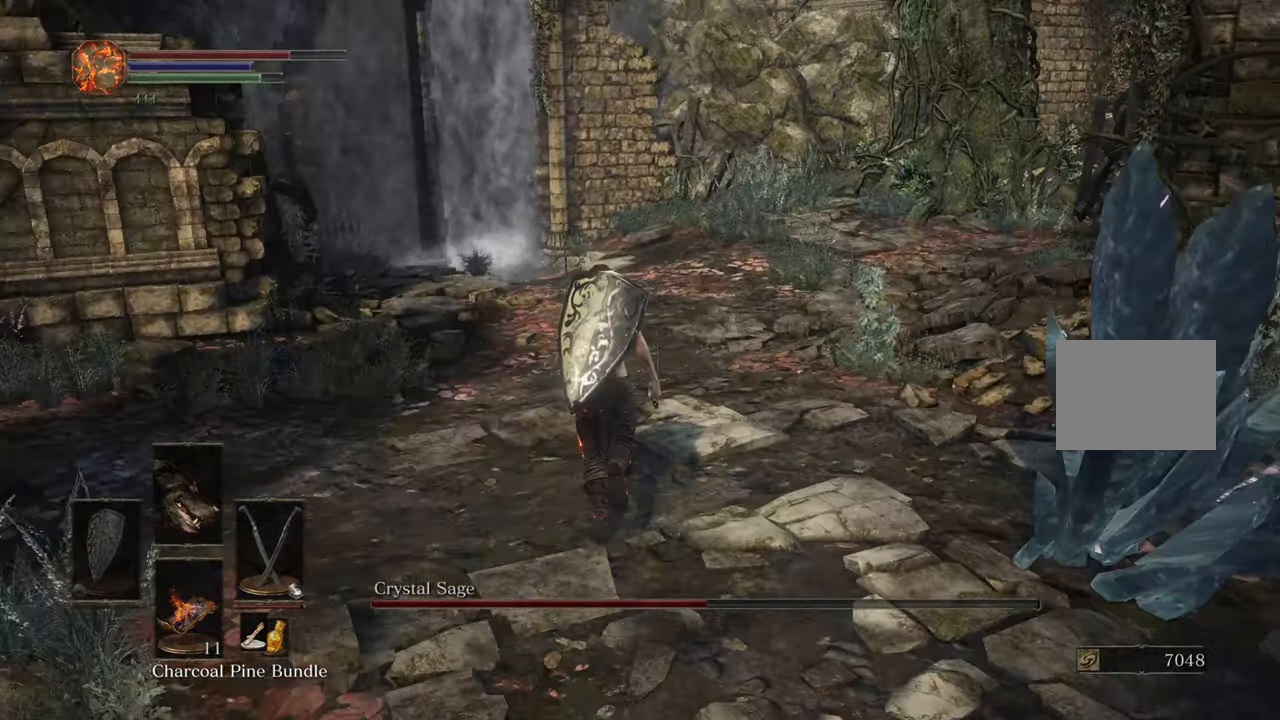
{"buttons": [], "left_stick": "up", "right_stick": "center"}
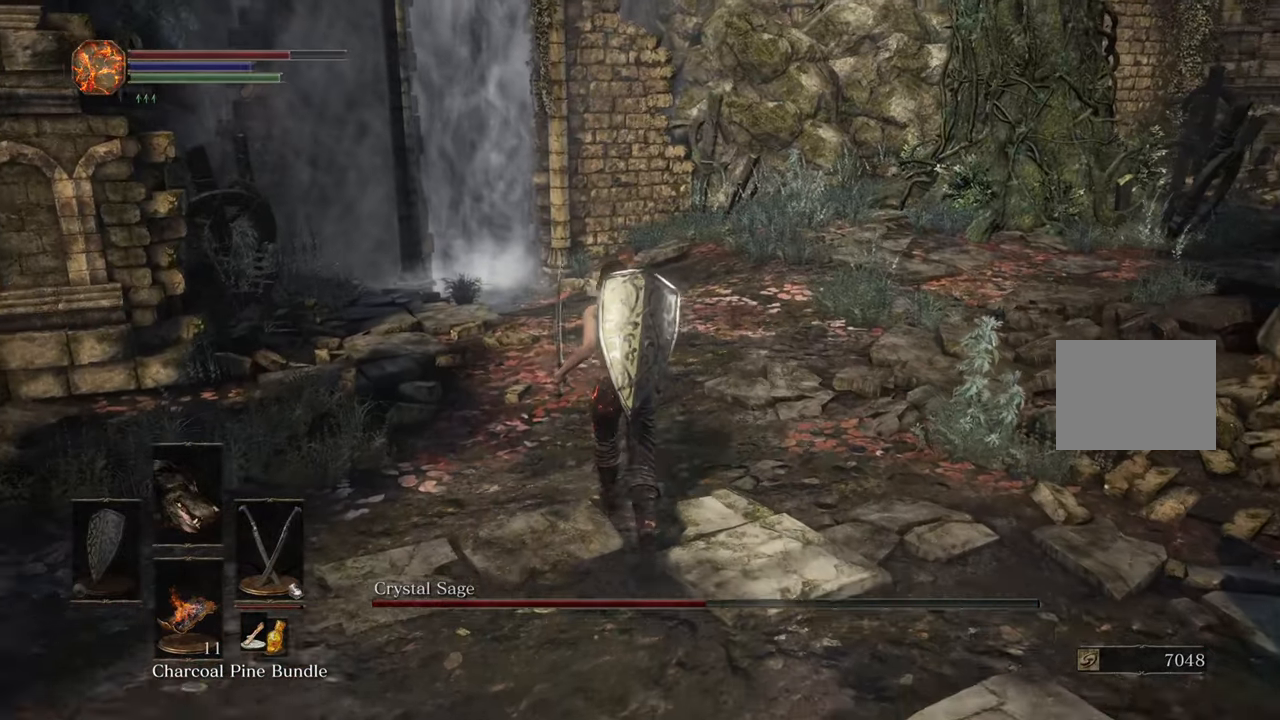
{"buttons": [], "left_stick": "up", "right_stick": "center"}
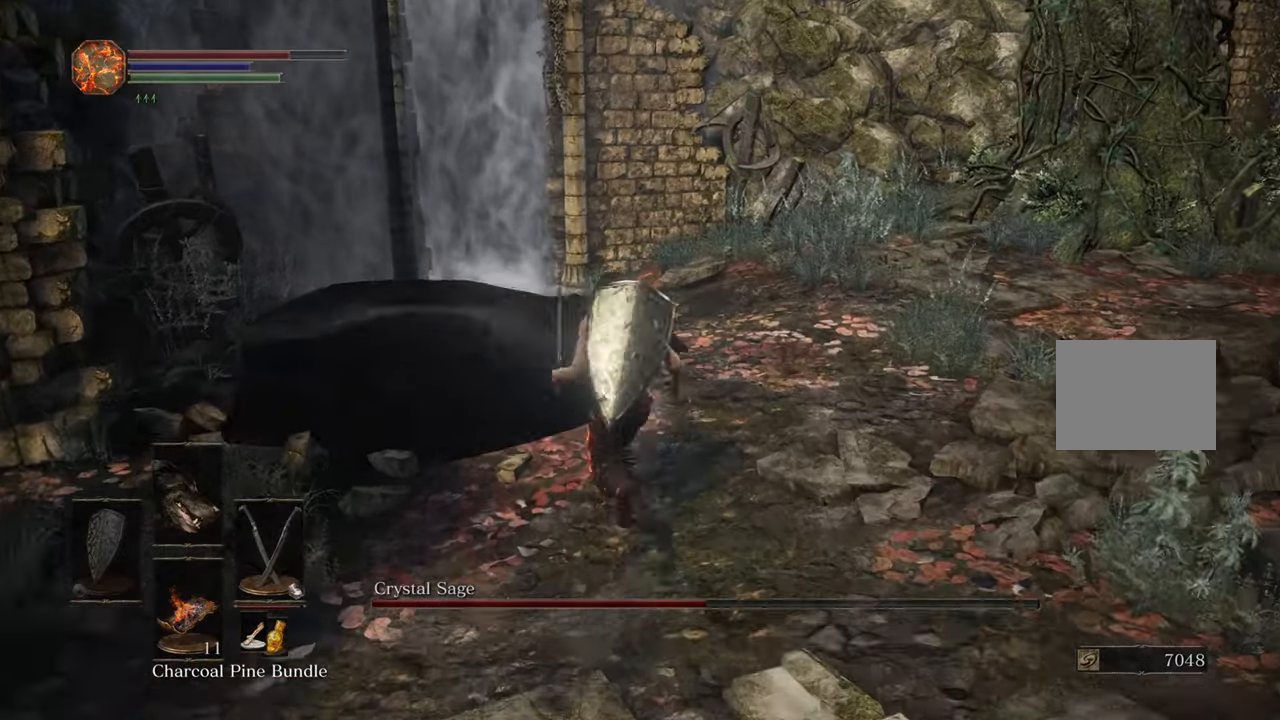
{"buttons": [], "left_stick": "up", "right_stick": "center", "events": [[133, "SQUARE", "down"], [250, "SQUARE", "up"]]}
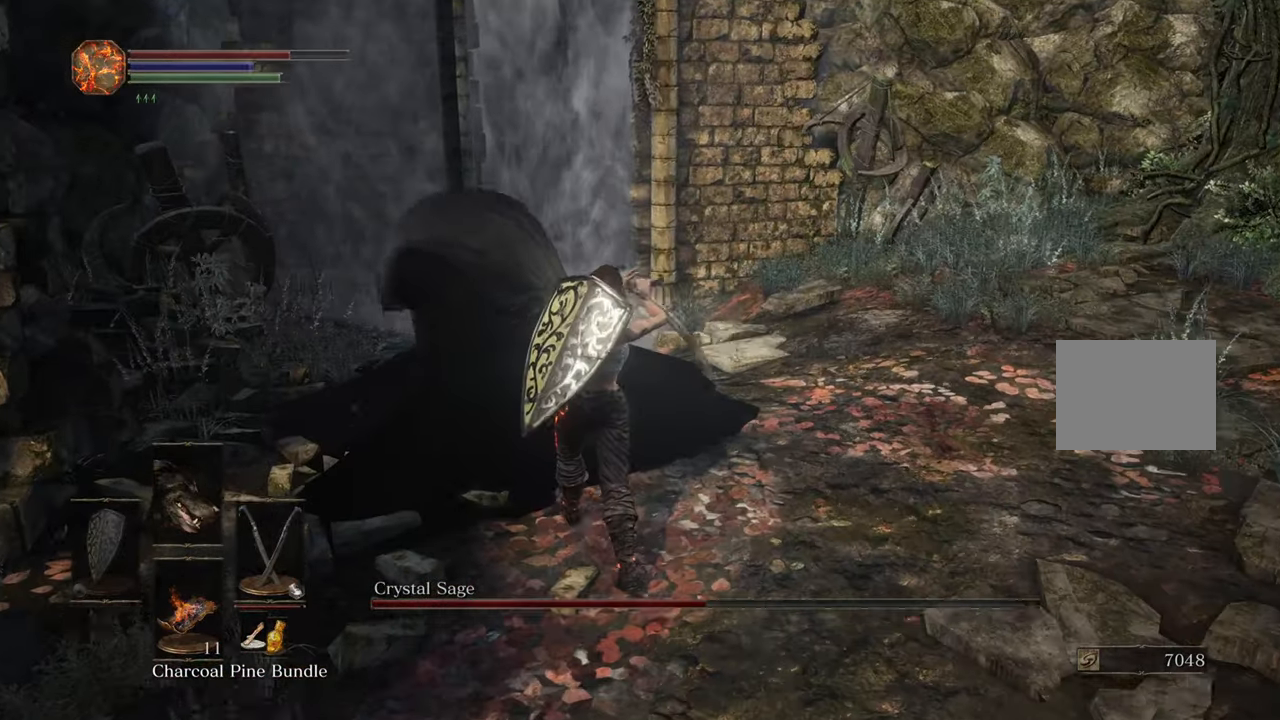
{"buttons": [], "left_stick": "up", "right_stick": "center", "events": []}
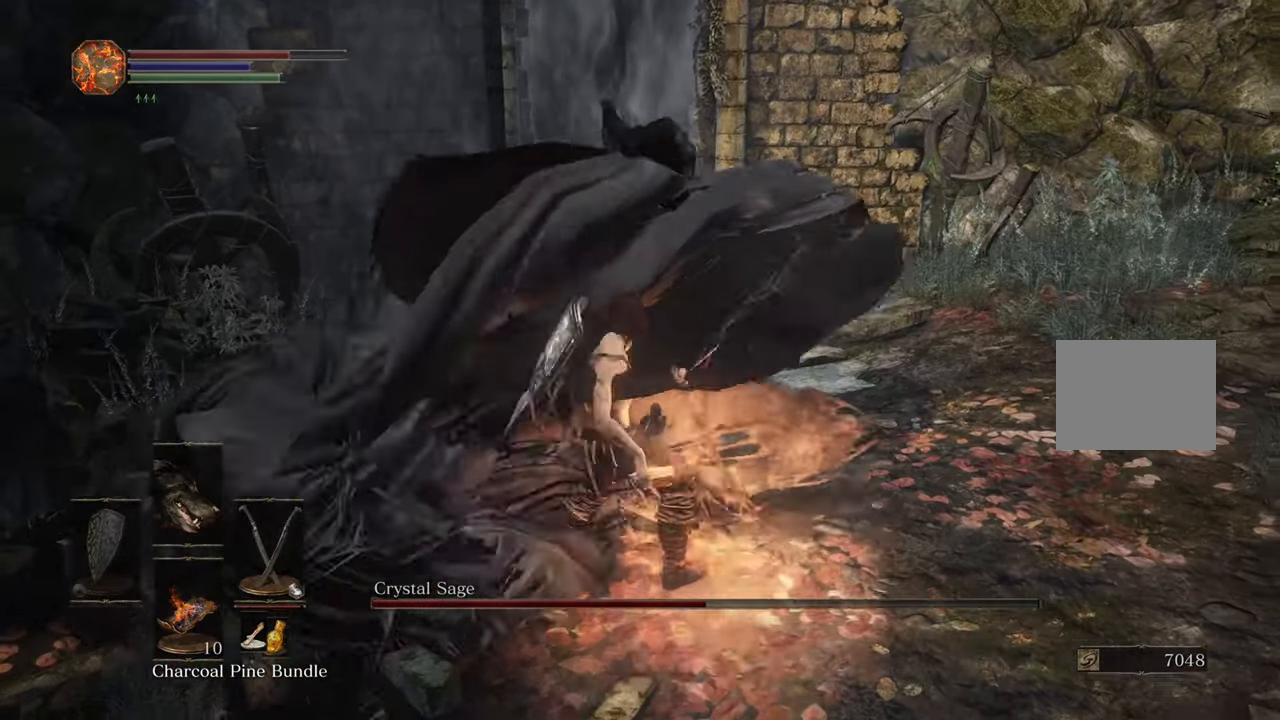
{"buttons": [], "left_stick": "up", "right_stick": "center", "events": [[333, "R3", "down"], [416, "R3", "up"]]}
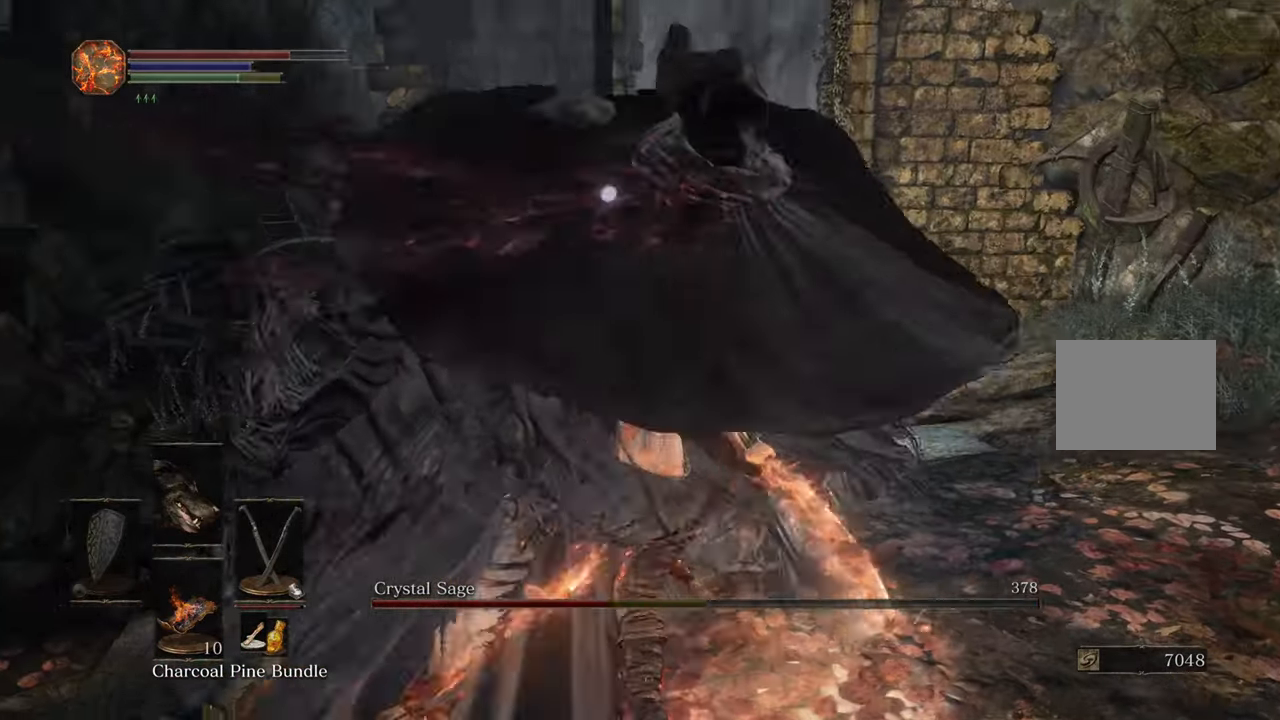
{"buttons": [], "left_stick": "up", "right_stick": "center", "events": [[116, "TRIANGLE", "down"], [233, "TRIANGLE", "up"]]}
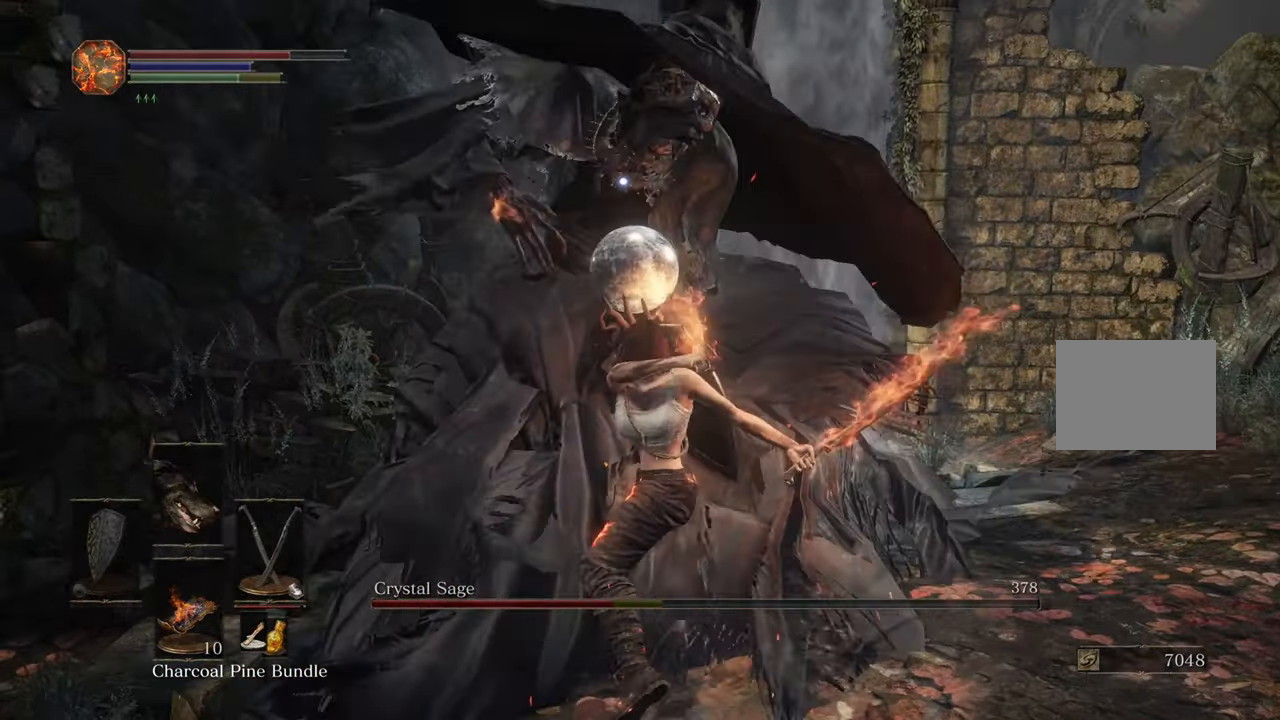
{"buttons": [], "left_stick": "up", "right_stick": "center", "events": [[83, "CIRCLE", "down"], [133, "CIRCLE", "up"]]}
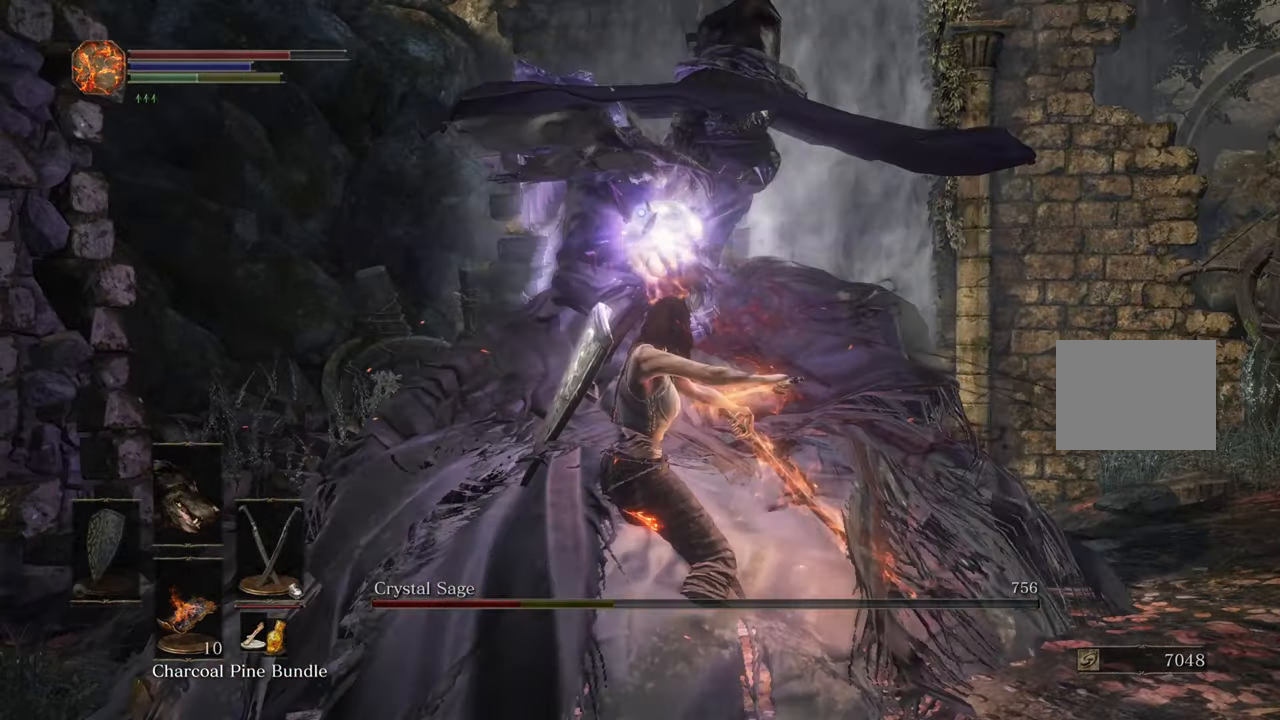
{"buttons": [], "left_stick": "up", "right_stick": "center"}
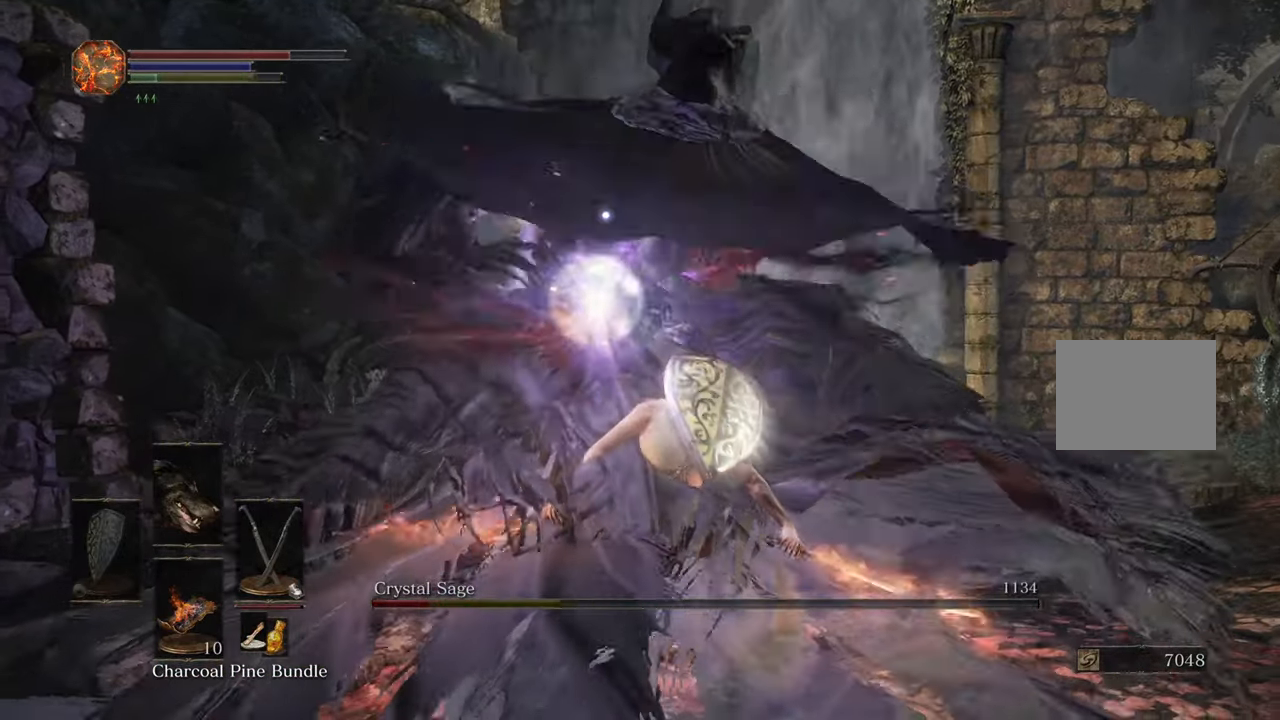
{"buttons": [], "left_stick": "up", "right_stick": "center", "events": [[16, "CIRCLE", "down"], [83, "CIRCLE", "up"]]}
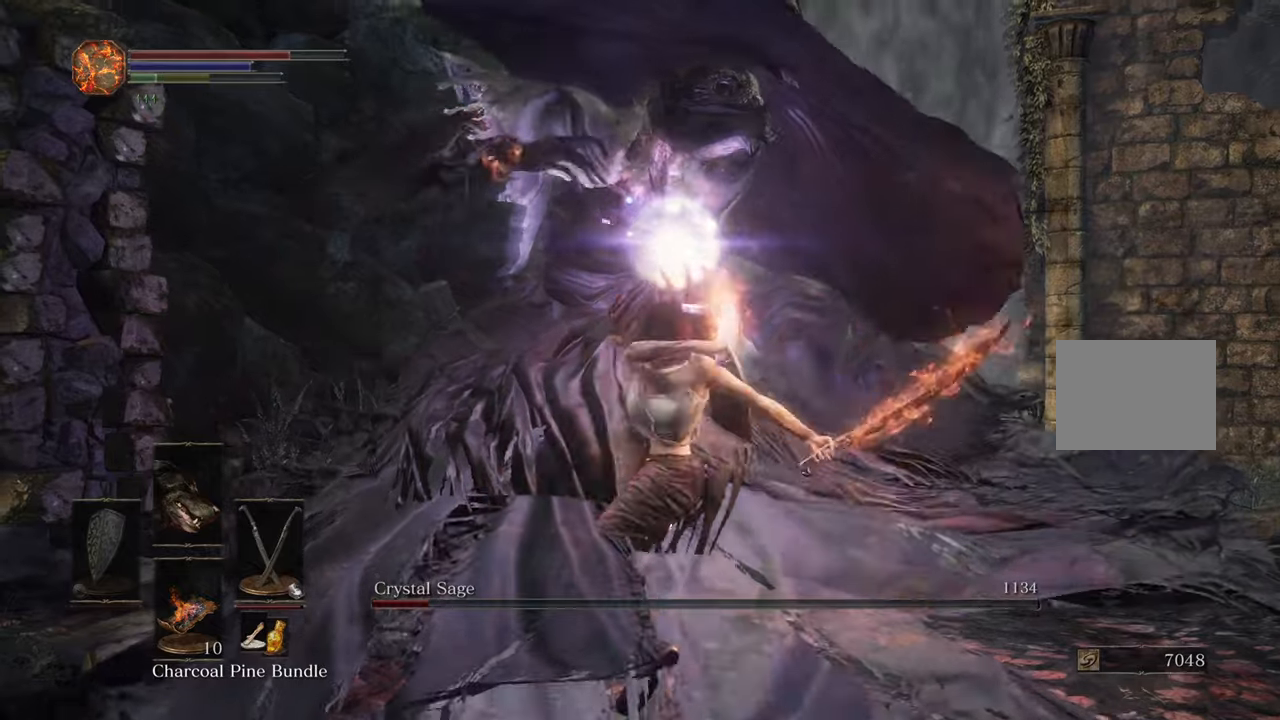
{"buttons": [], "left_stick": "center", "right_stick": "right", "events": [[33, "CIRCLE", "down"], [117, "CIRCLE", "up"], [150, "R3", "down"], [233, "left_stick", "center"], [350, "right_stick", "right"], [383, "R3", "up"]]}
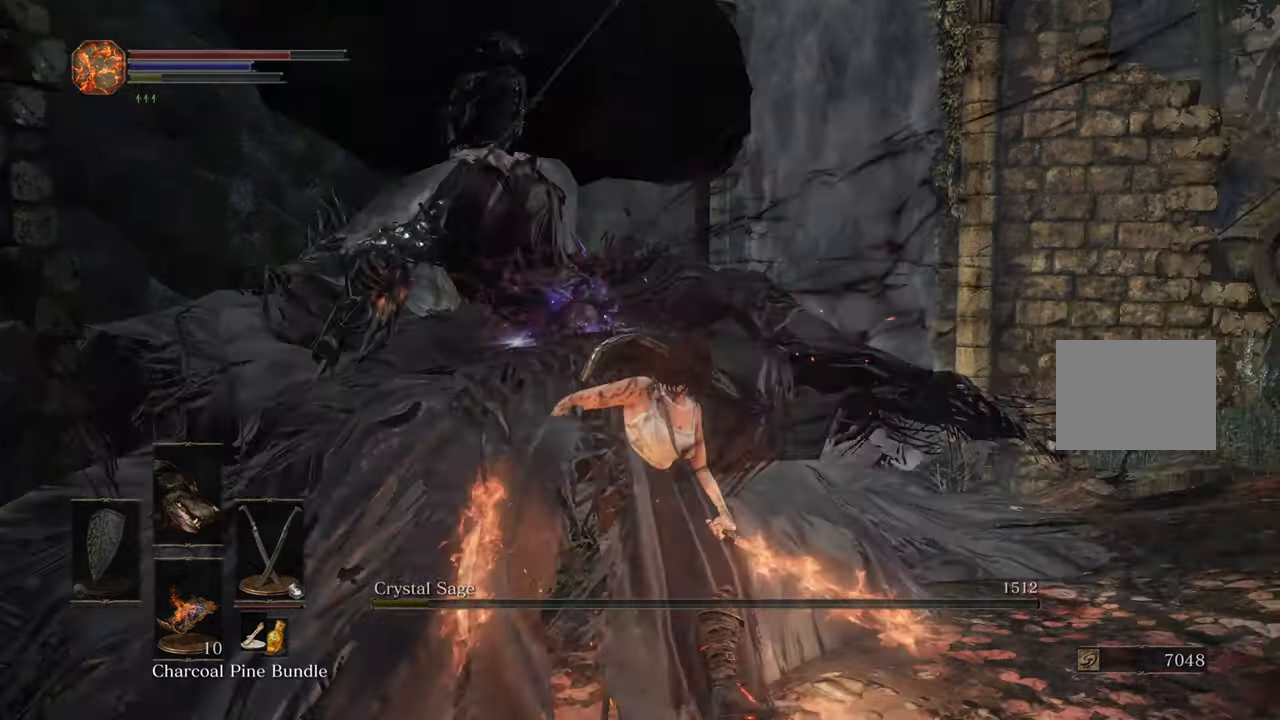
{"buttons": [], "left_stick": "up-right", "right_stick": "right", "events": [[50, "left_stick", "down"], [217, "left_stick", "down-right"], [450, "left_stick", "up-right"]]}
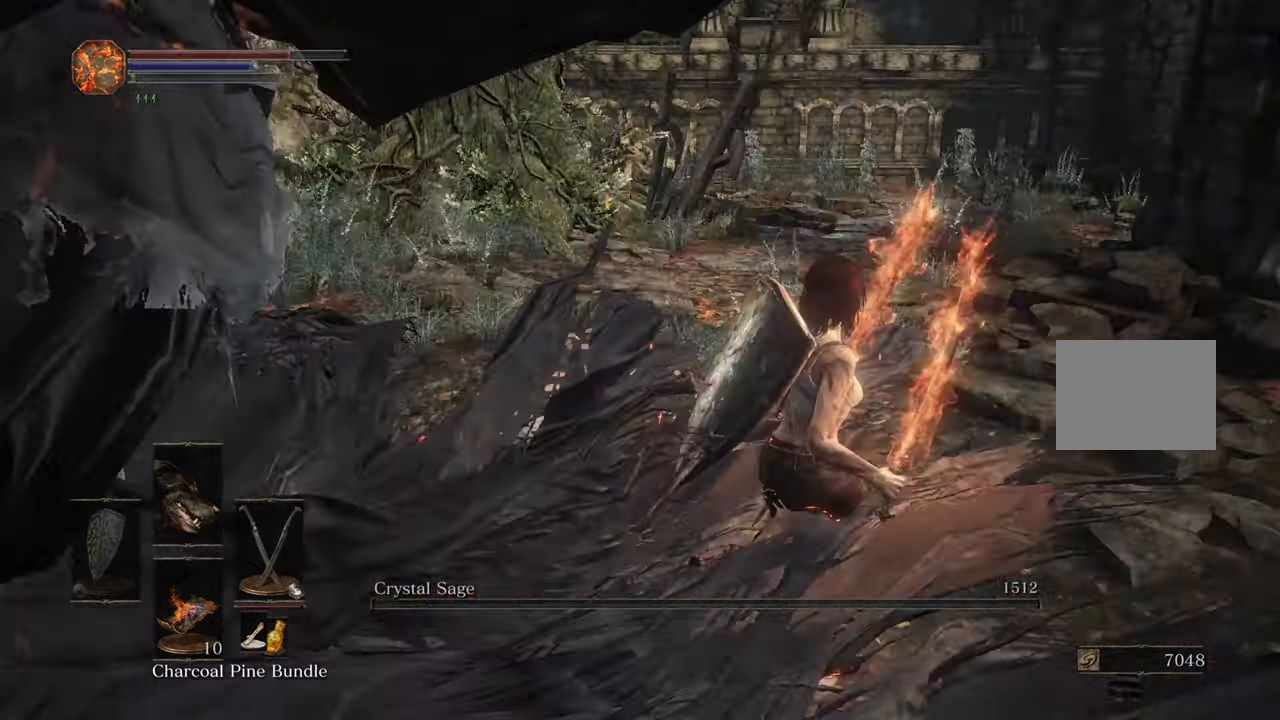
{"buttons": [], "left_stick": "up", "right_stick": "center", "events": [[233, "right_stick", "center"], [383, "left_stick", "up"]]}
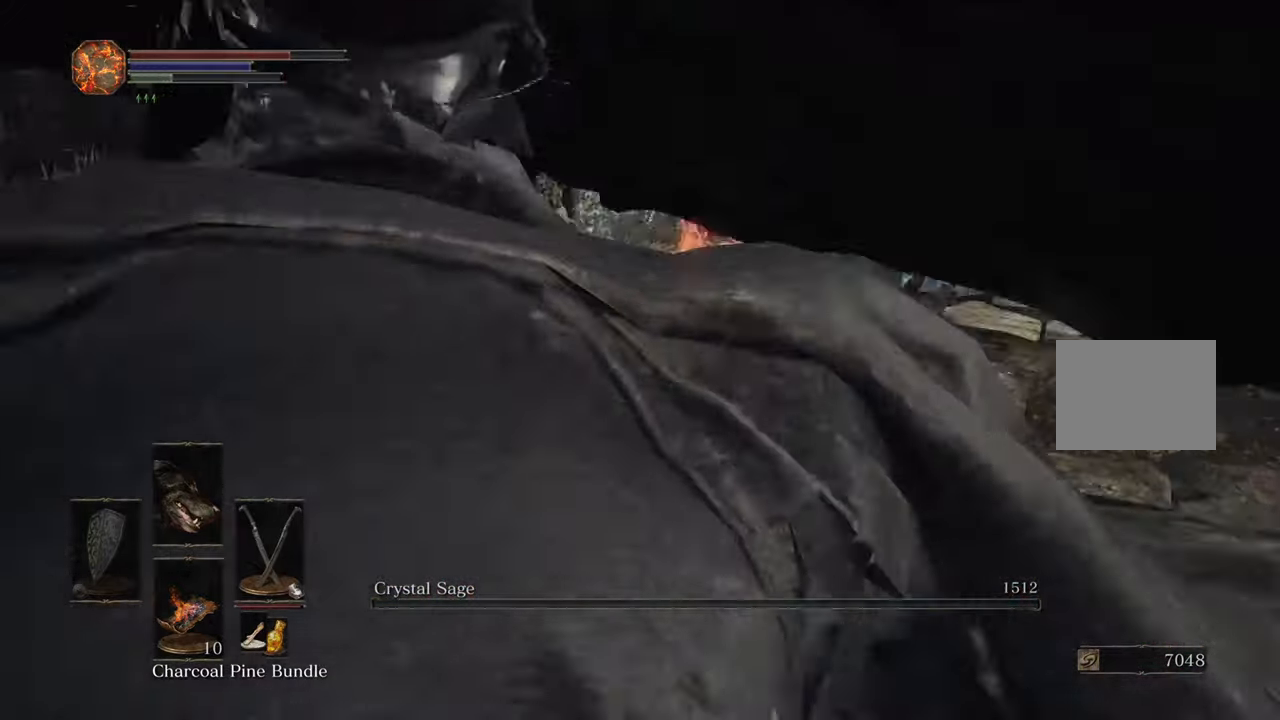
{"buttons": [], "left_stick": "up", "right_stick": "center", "events": [[50, "right_stick", "right"], [217, "right_stick", "center"]]}
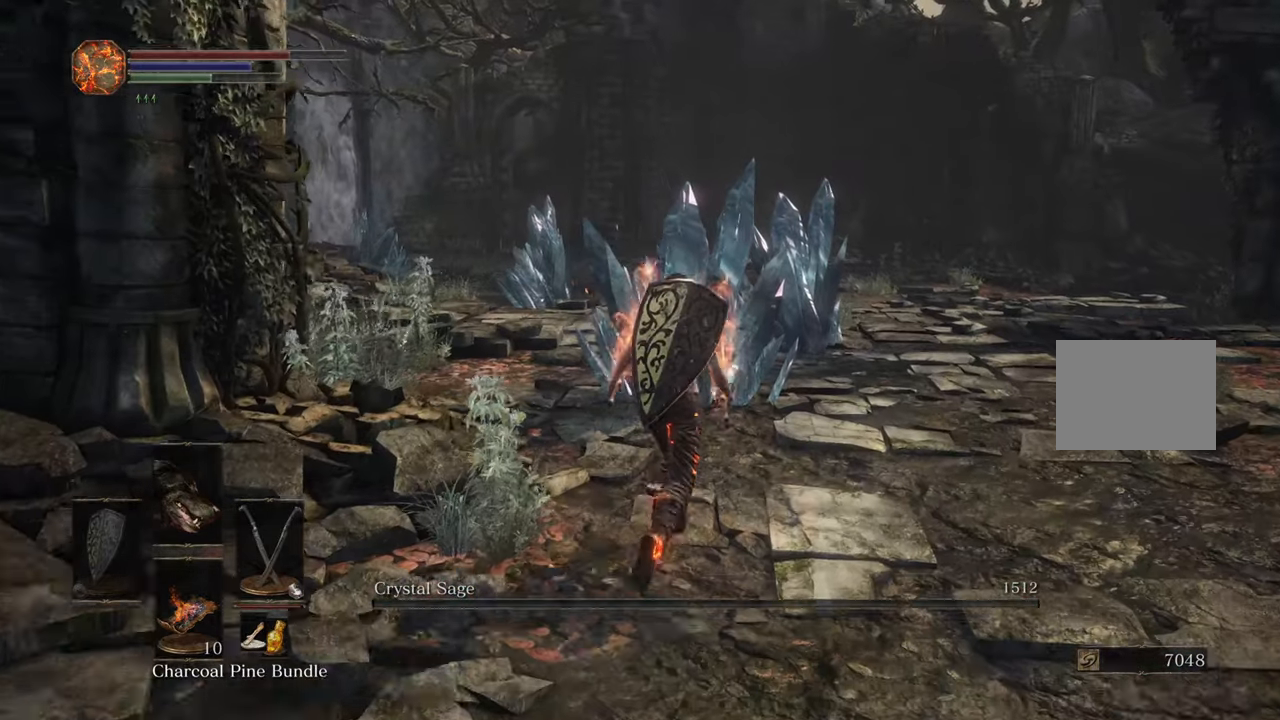
{"buttons": [], "left_stick": "up", "right_stick": "center"}
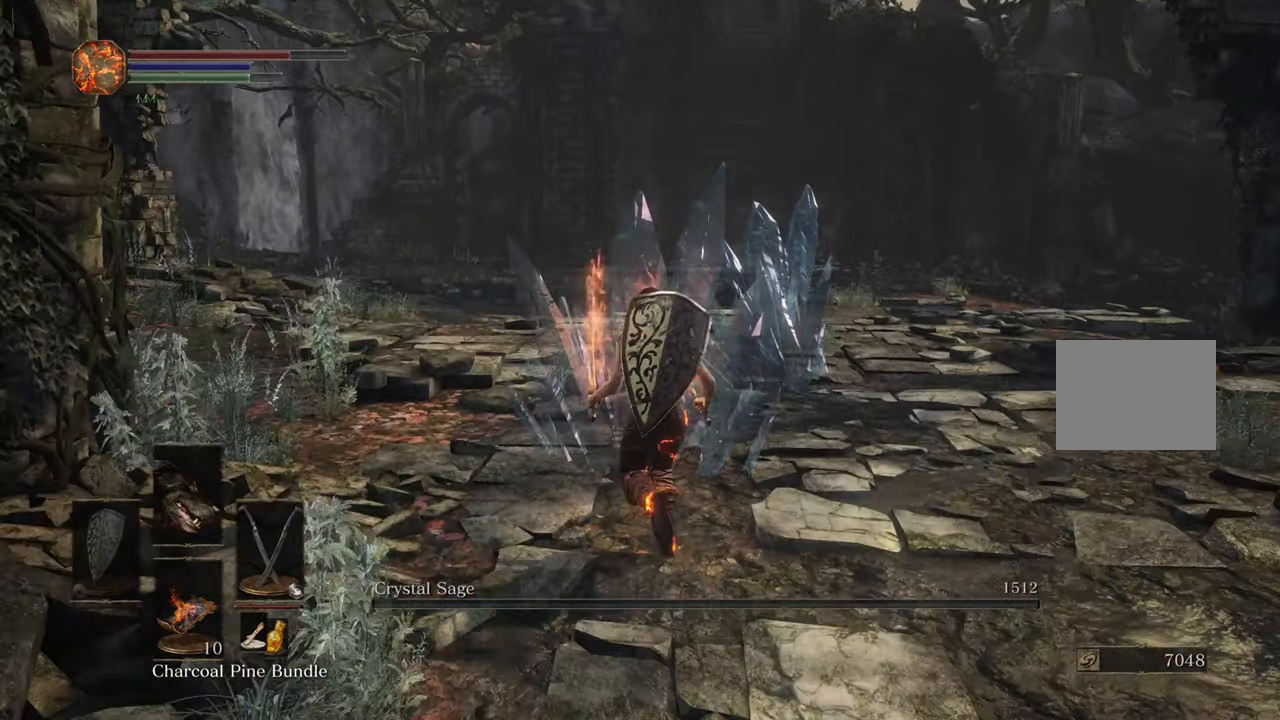
{"buttons": [], "left_stick": "up", "right_stick": "center", "events": [[50, "left_stick", "left"], [133, "left_stick", "down"], [283, "left_stick", "up-right"], [450, "left_stick", "up"]]}
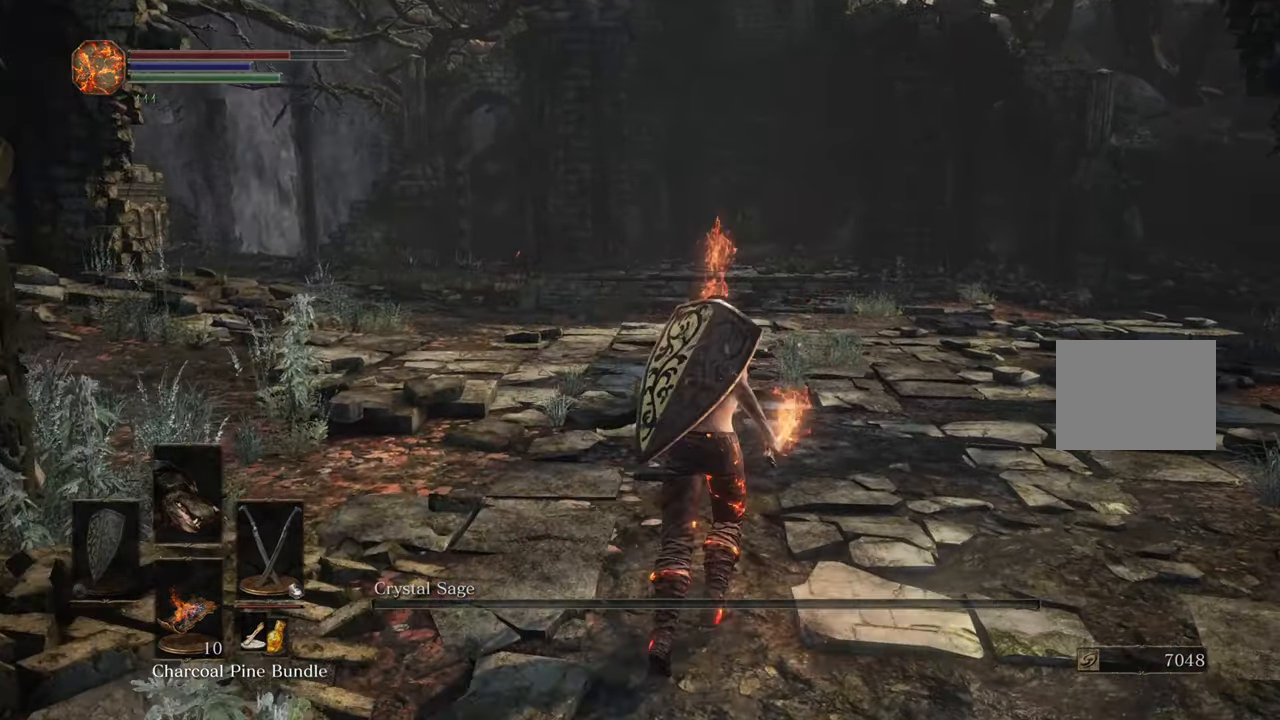
{"buttons": [], "left_stick": "down-right", "right_stick": "center", "events": [[117, "left_stick", "up-left"], [183, "right_stick", "left"], [350, "left_stick", "down-left"], [433, "left_stick", "down-right"], [433, "right_stick", "center"]]}